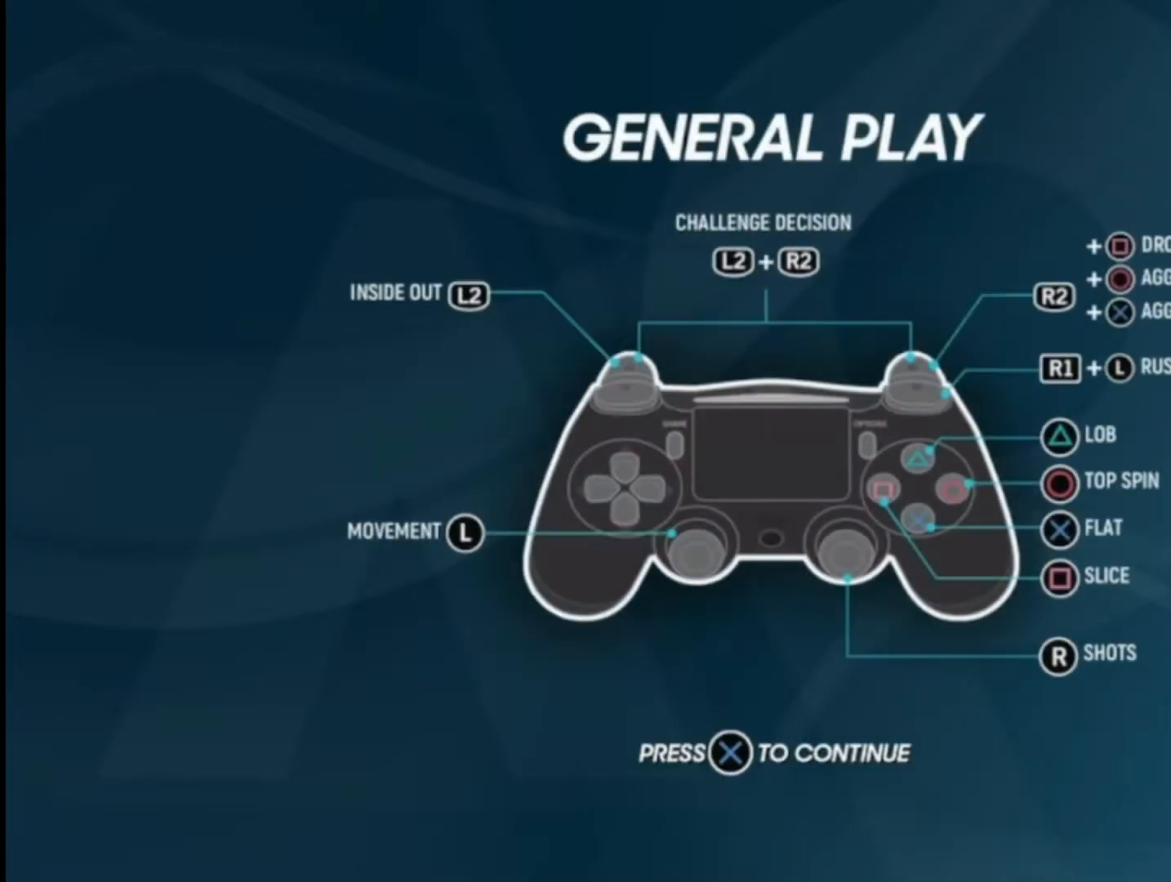
Gameplay with a controller (PlayStation layout); each line is a JSON object with the inputs held at the frame after it. "events" lists button and stick changes between this image and that frame as [ms after this image, input, new state], when the widget could be followed in between.
{"buttons": ["CROSS"], "left_stick": "center", "right_stick": "center", "events": [[450, "CROSS", "down"]]}
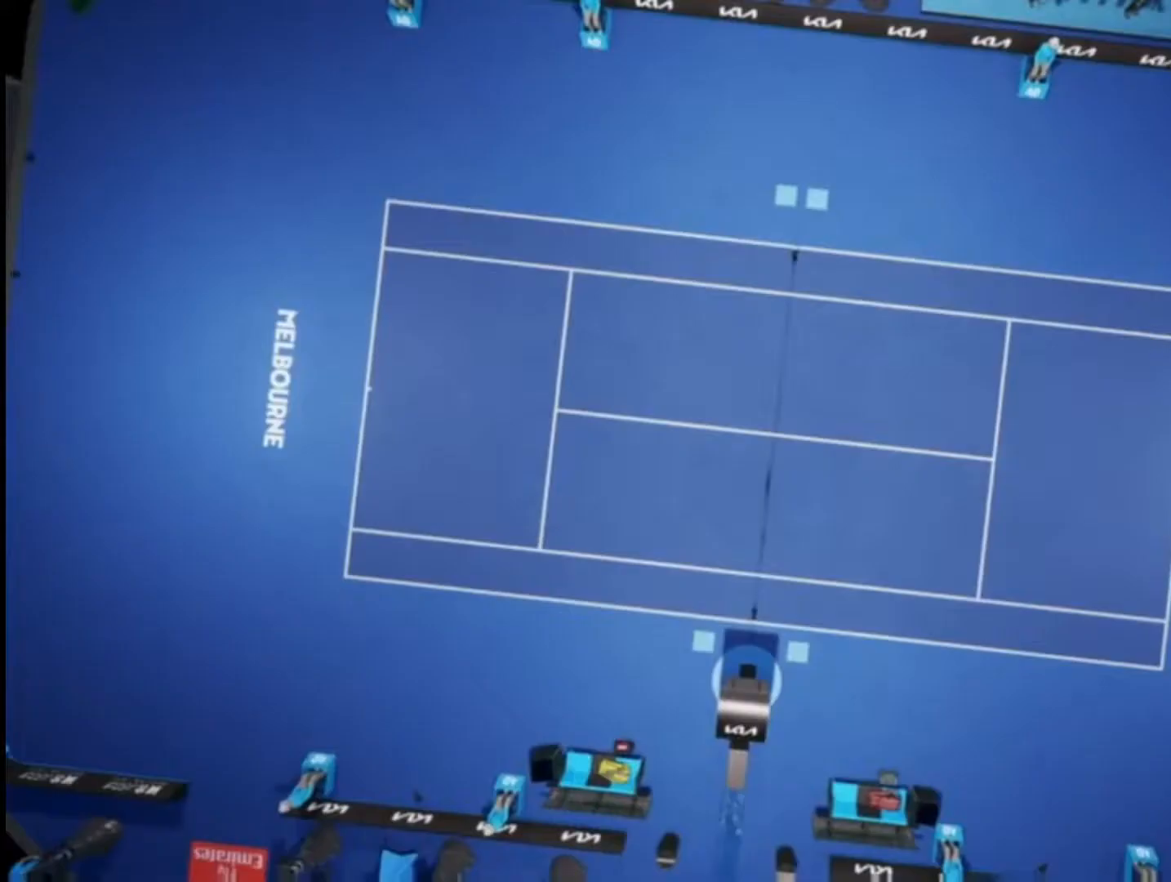
{"buttons": ["CROSS"], "left_stick": "center", "right_stick": "center", "events": []}
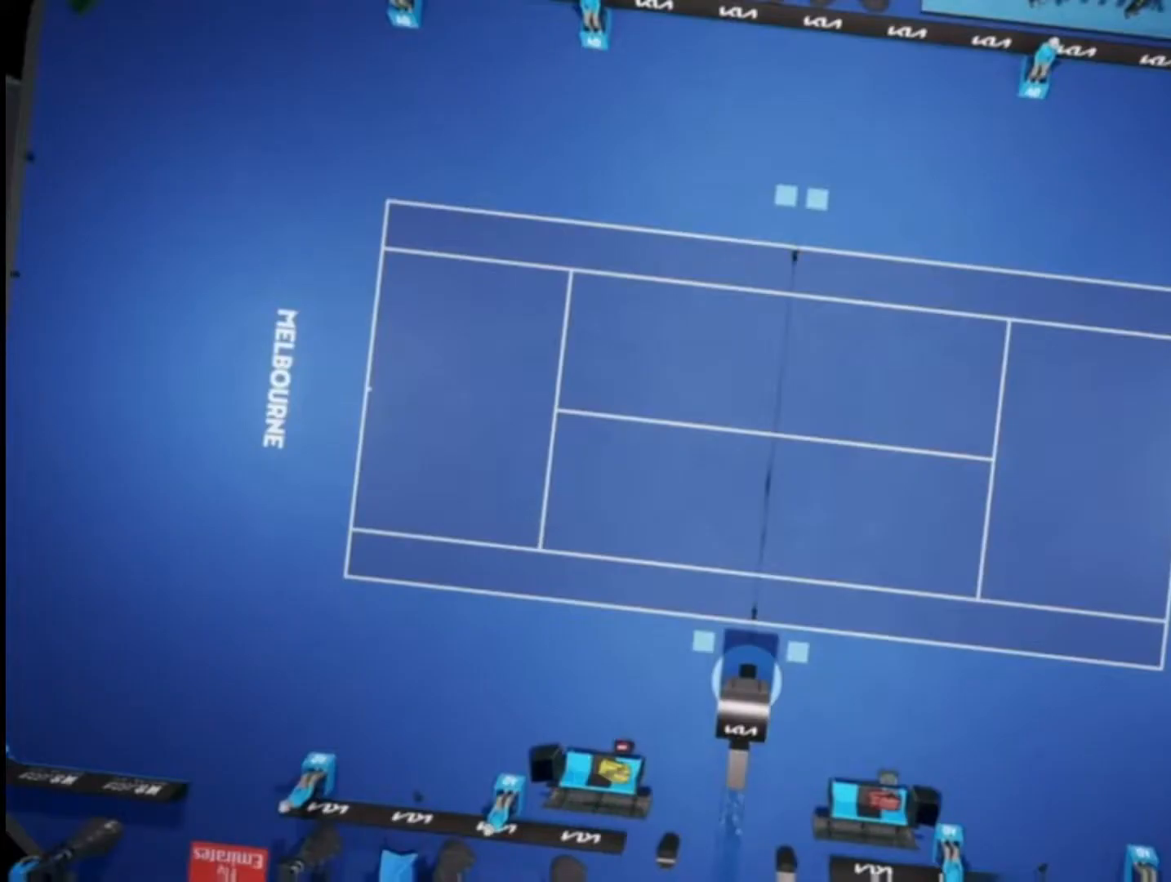
{"buttons": ["CROSS"], "left_stick": "center", "right_stick": "center", "events": []}
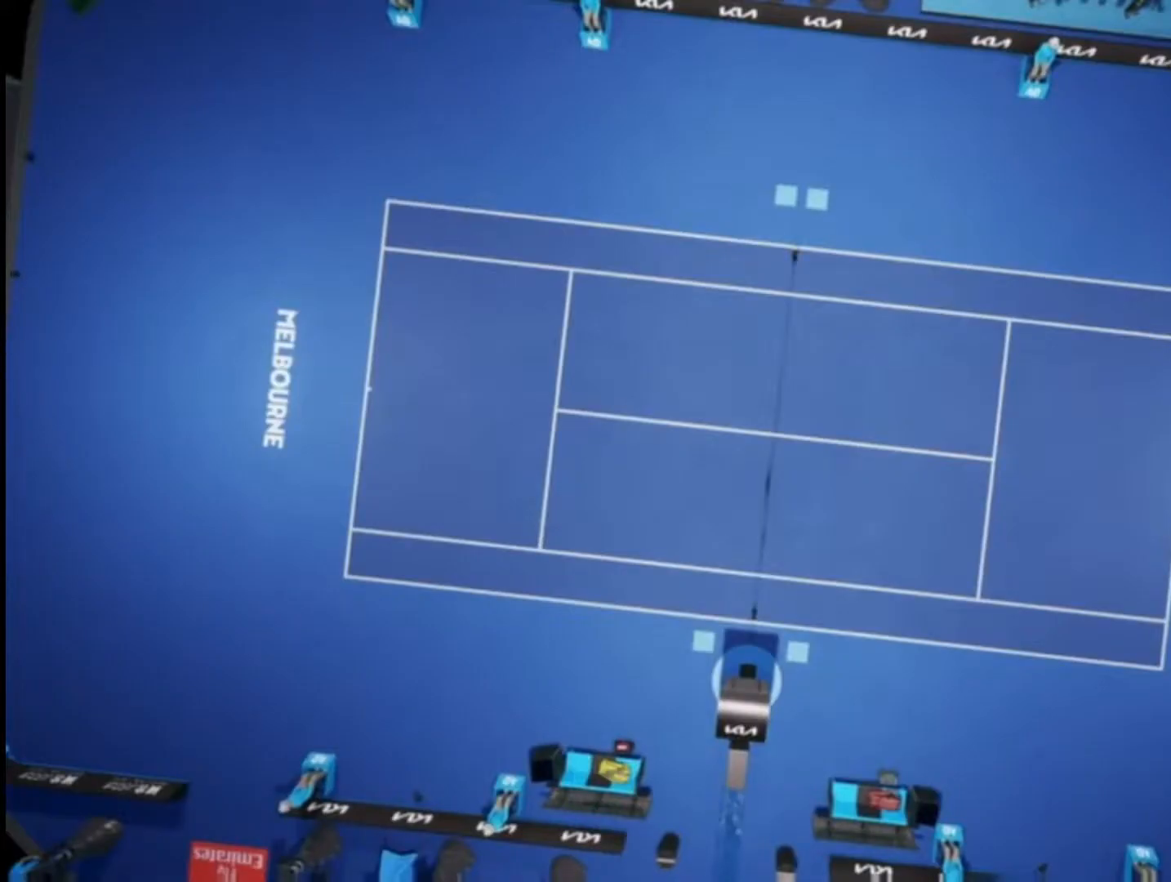
{"buttons": ["CROSS"], "left_stick": "center", "right_stick": "center", "events": []}
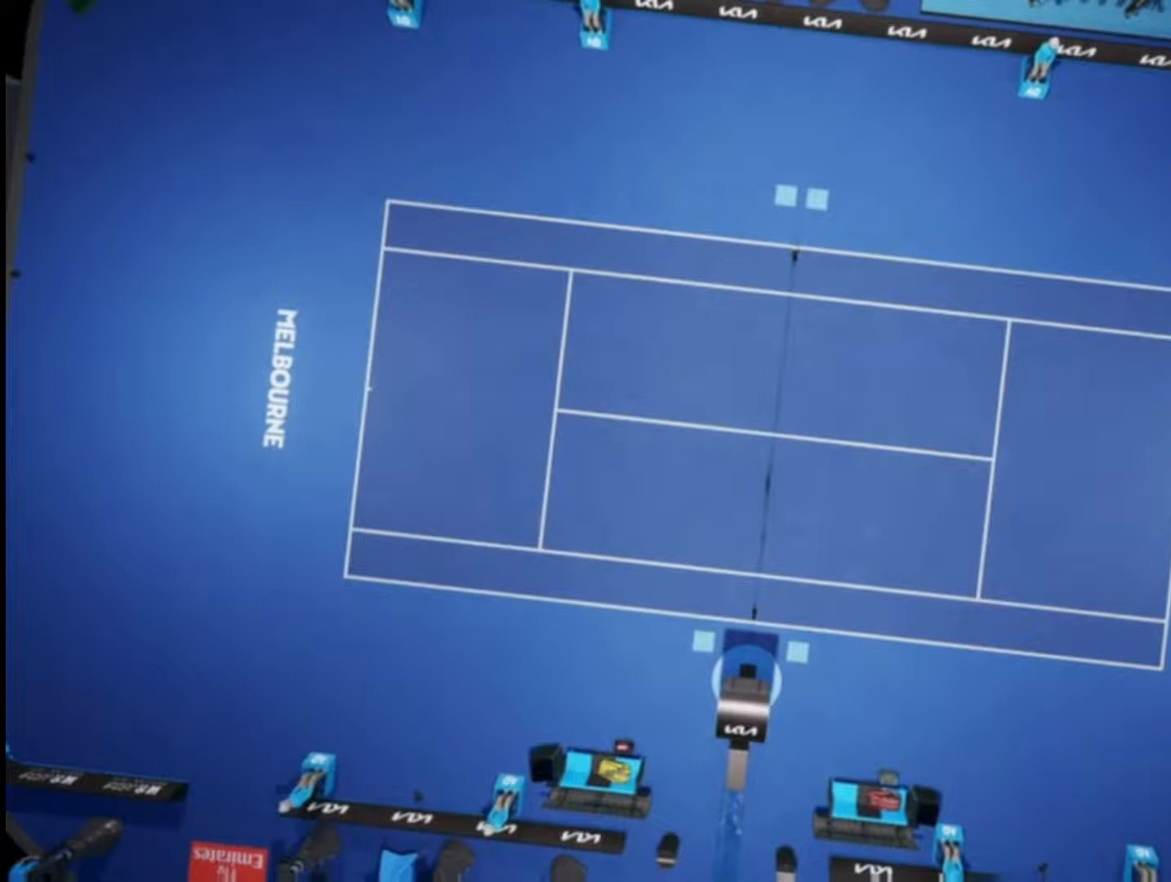
{"buttons": [], "left_stick": "center", "right_stick": "center", "events": [[450, "CROSS", "up"]]}
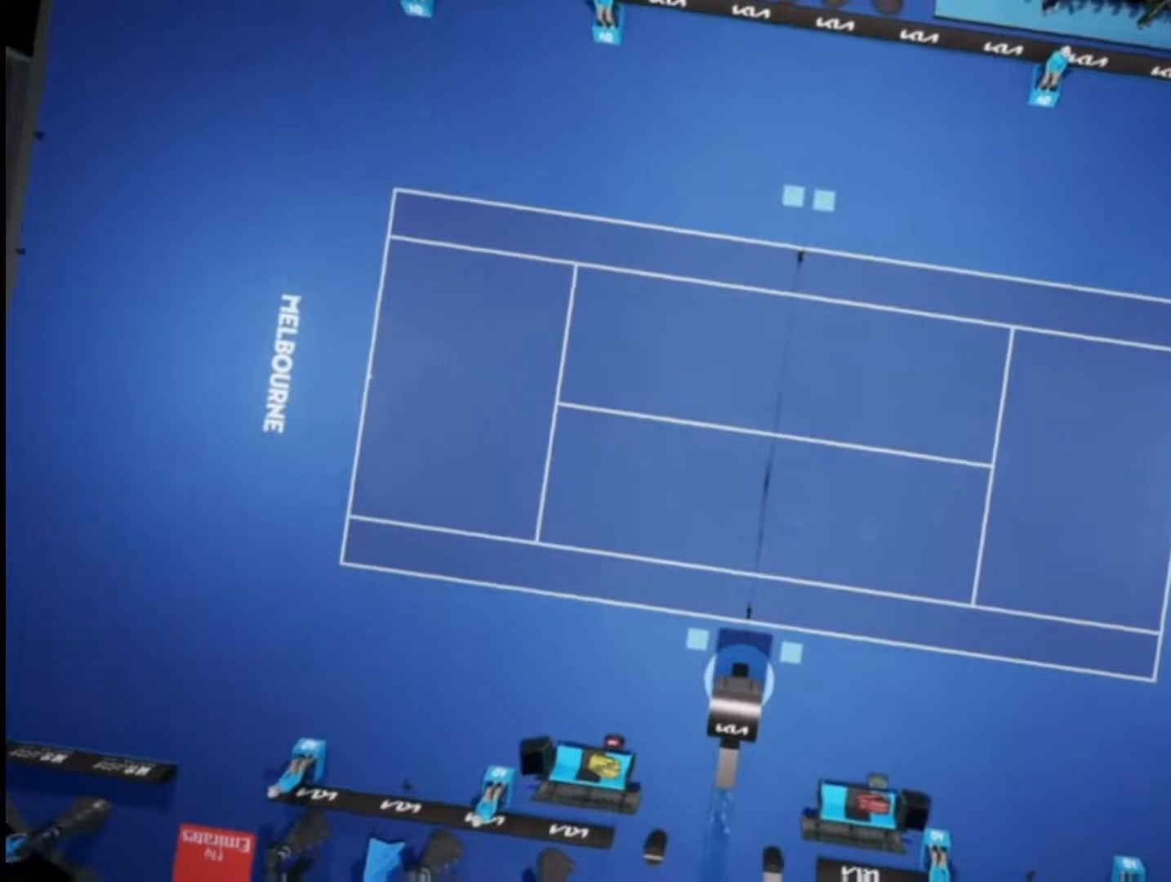
{"buttons": ["CROSS"], "left_stick": "center", "right_stick": "center", "events": [[50, "CROSS", "down"], [150, "CROSS", "up"], [250, "CROSS", "down"], [350, "CROSS", "up"], [417, "CROSS", "down"]]}
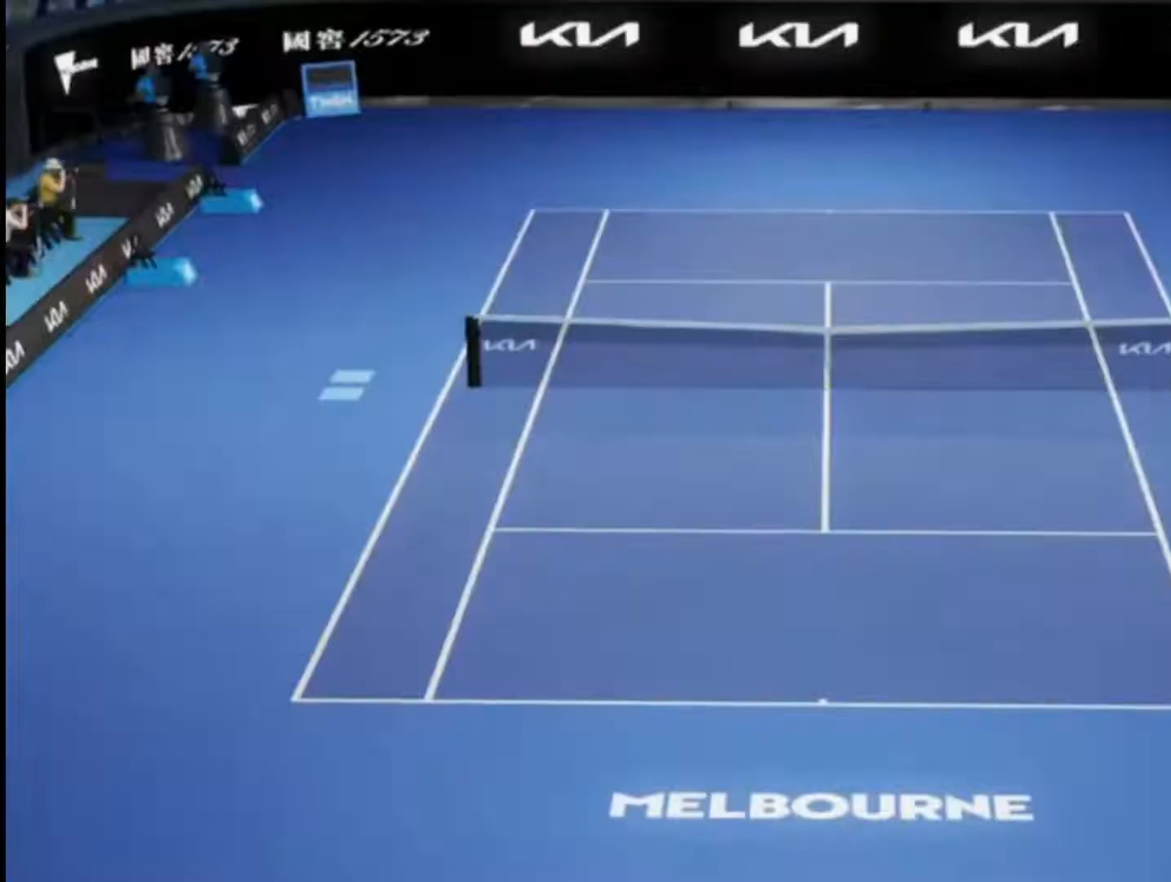
{"buttons": [], "left_stick": "center", "right_stick": "center", "events": [[50, "CROSS", "up"], [150, "CROSS", "down"], [250, "CROSS", "up"]]}
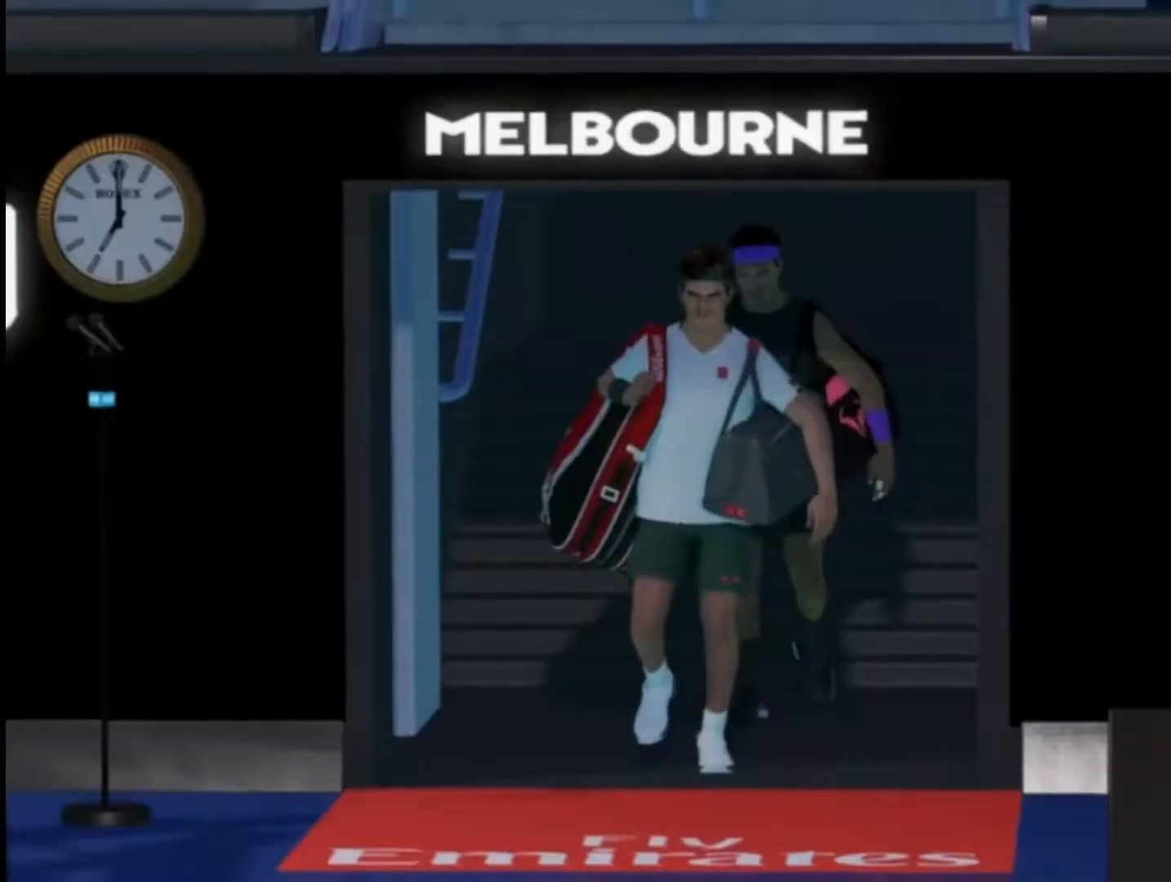
{"buttons": [], "left_stick": "center", "right_stick": "center", "events": [[317, "CROSS", "down"], [451, "CROSS", "up"]]}
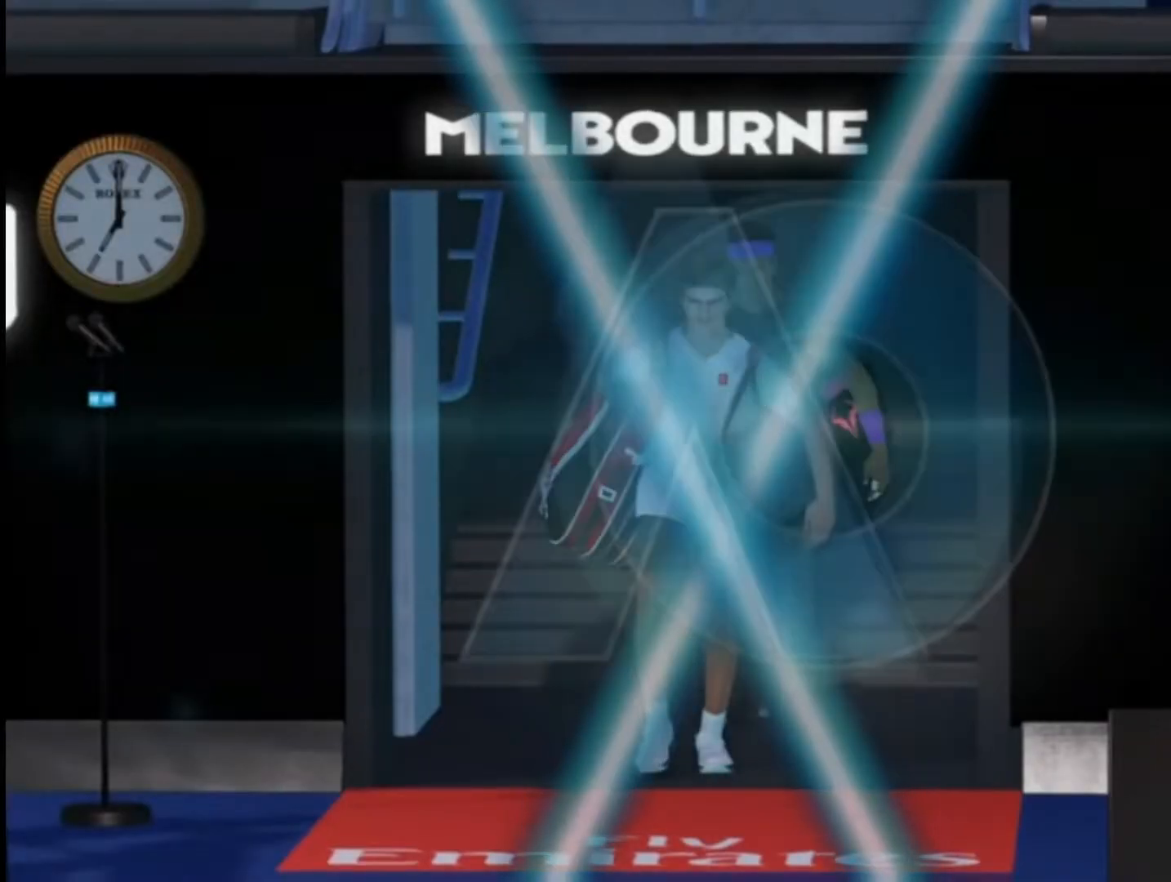
{"buttons": [], "left_stick": "center", "right_stick": "center", "events": []}
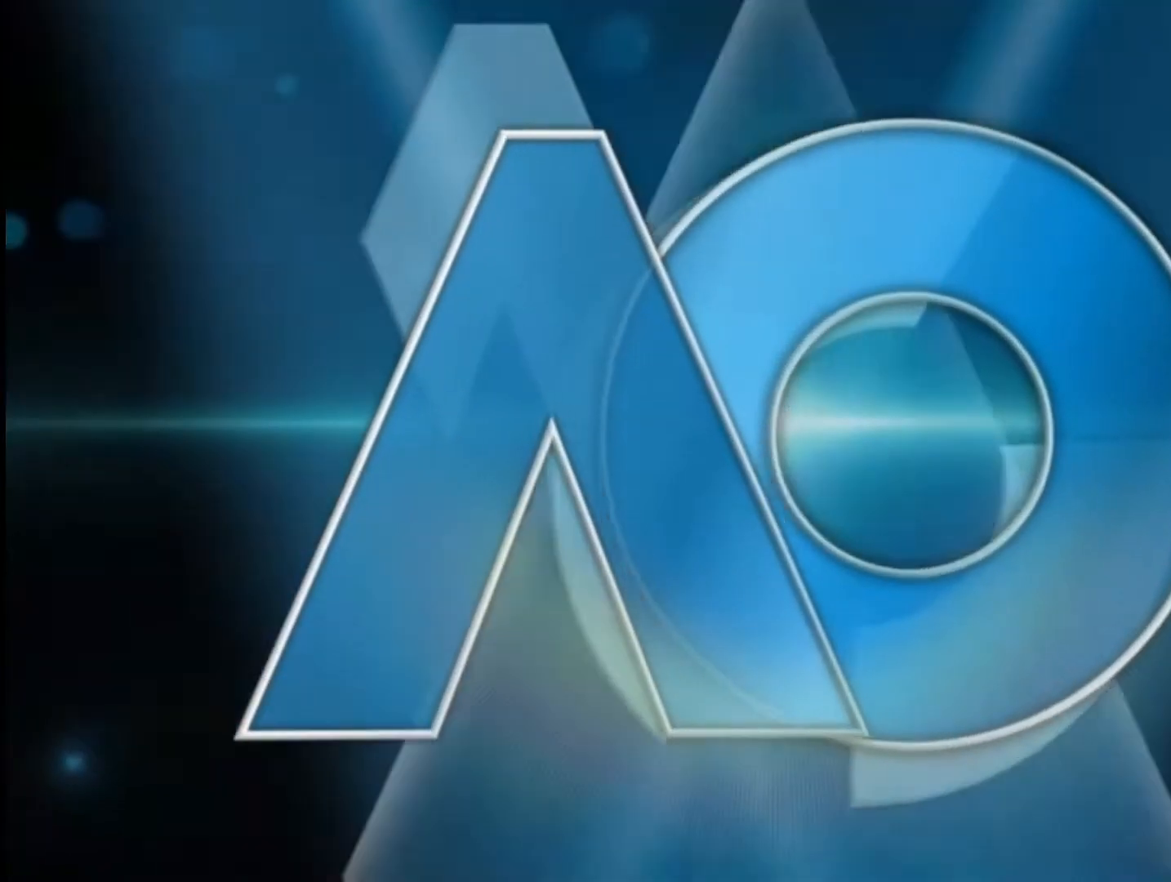
{"buttons": [], "left_stick": "up-left", "right_stick": "center"}
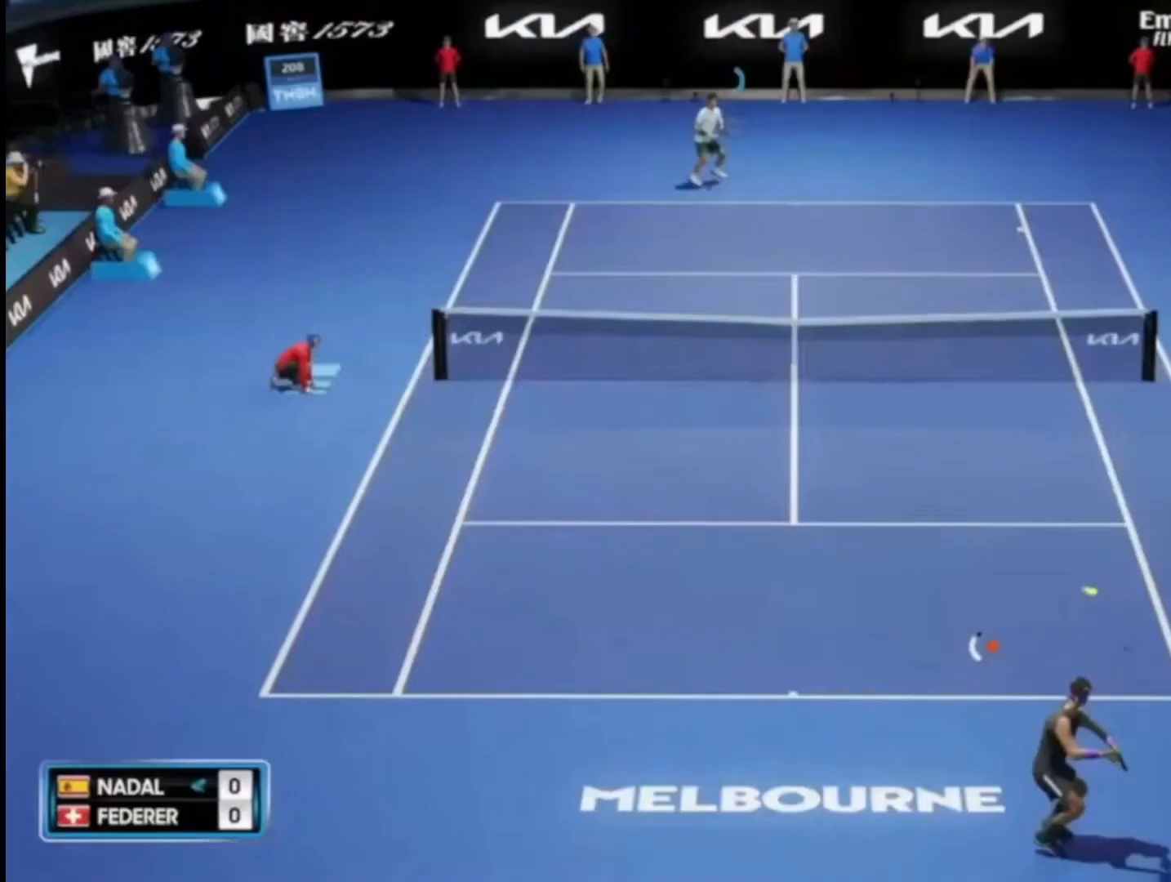
{"buttons": [], "left_stick": "down-left", "right_stick": "center", "events": [[383, "left_stick", "down-left"]]}
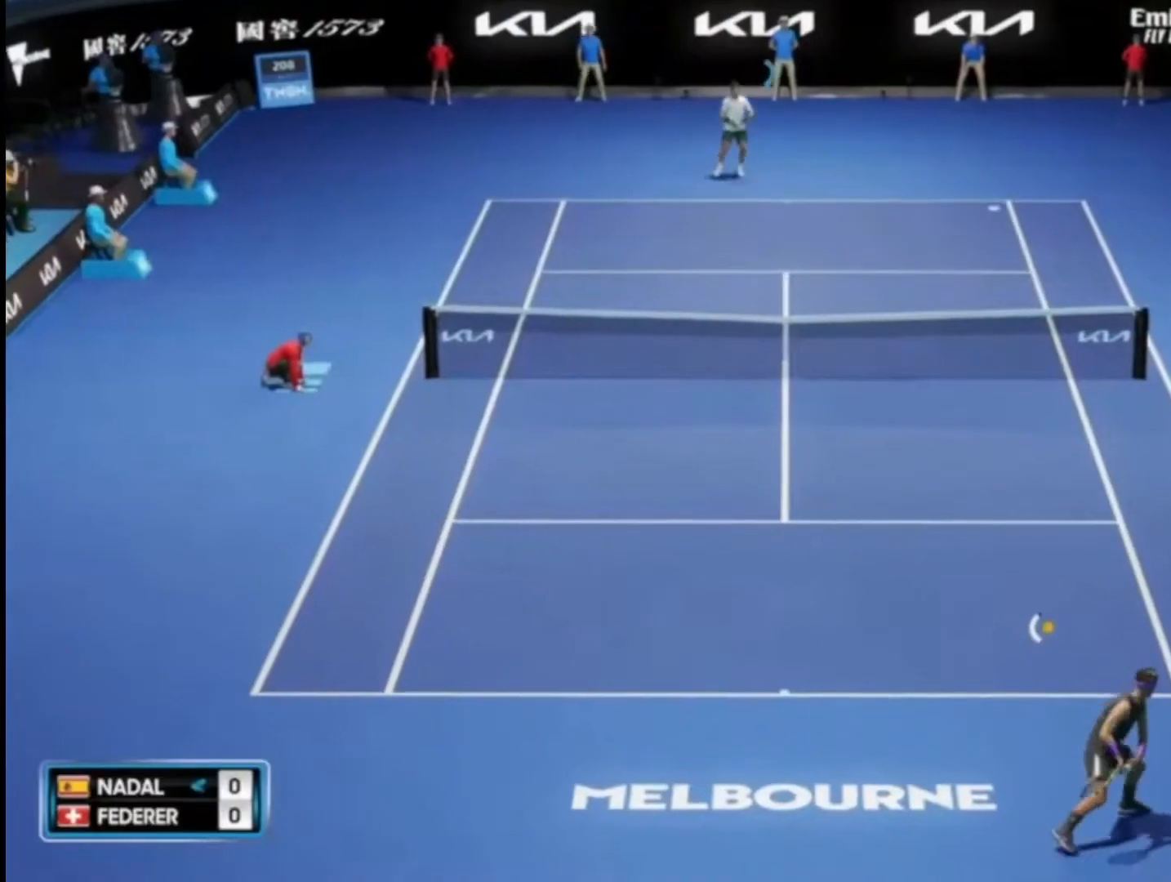
{"buttons": [], "left_stick": "down-left", "right_stick": "center", "events": []}
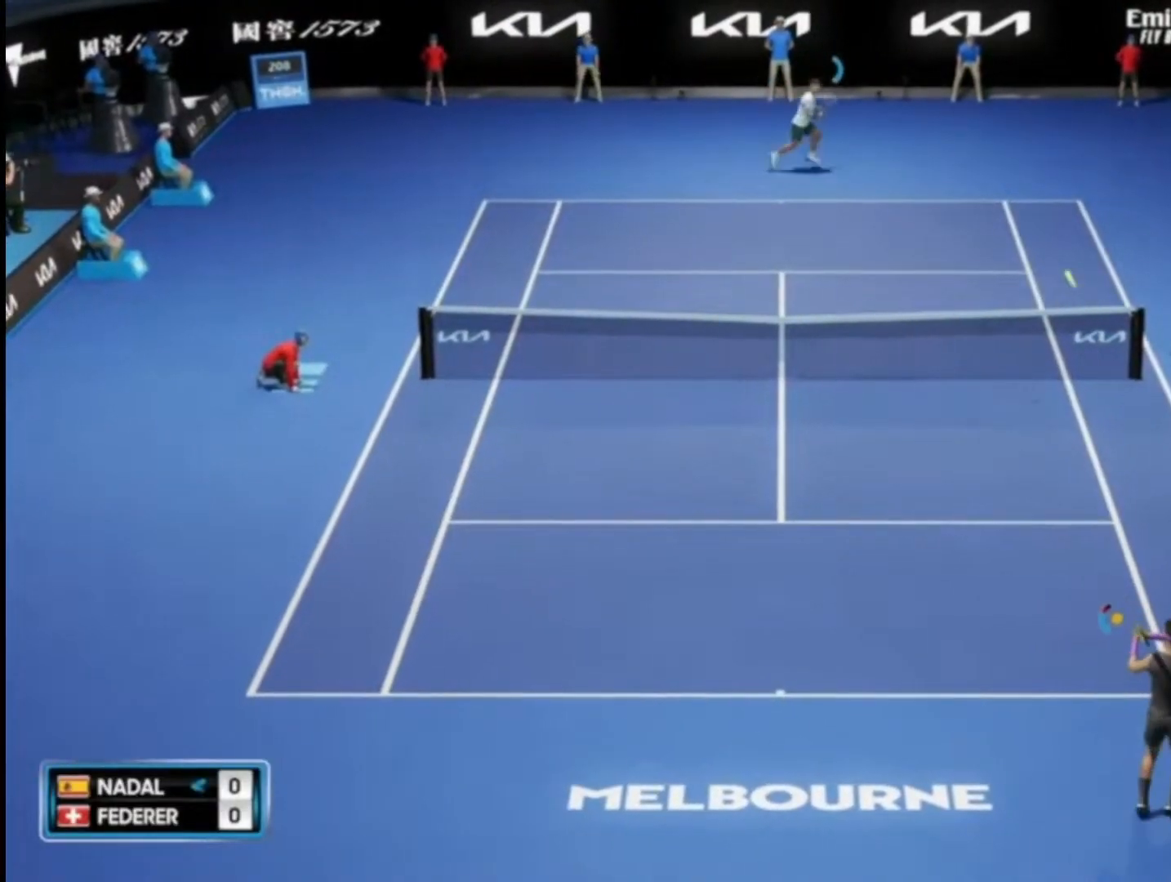
{"buttons": [], "left_stick": "left", "right_stick": "center", "events": [[200, "right_stick", "up"], [217, "left_stick", "left"], [350, "right_stick", "center"]]}
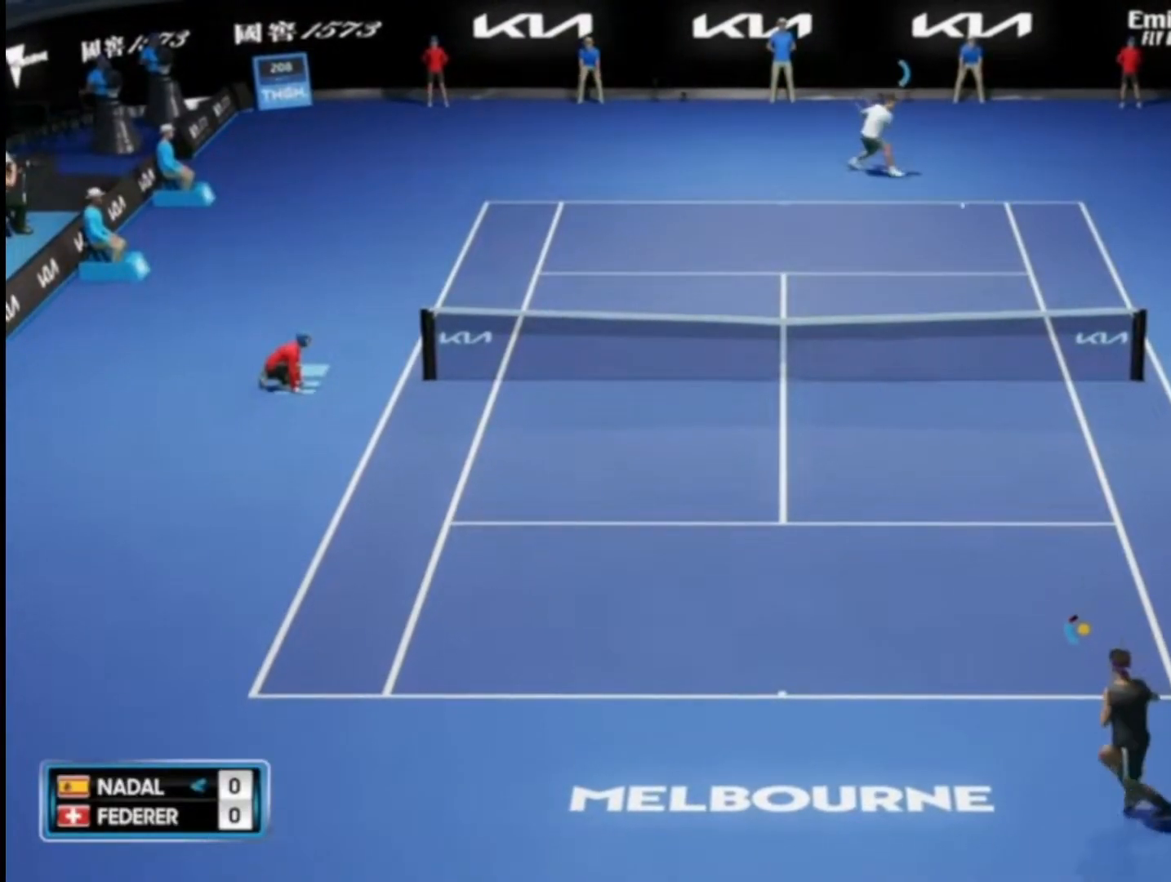
{"buttons": ["CIRCLE", "R2"], "left_stick": "right", "right_stick": "center", "events": [[284, "R2", "down"], [284, "left_stick", "up-right"], [317, "CIRCLE", "down"], [367, "left_stick", "right"]]}
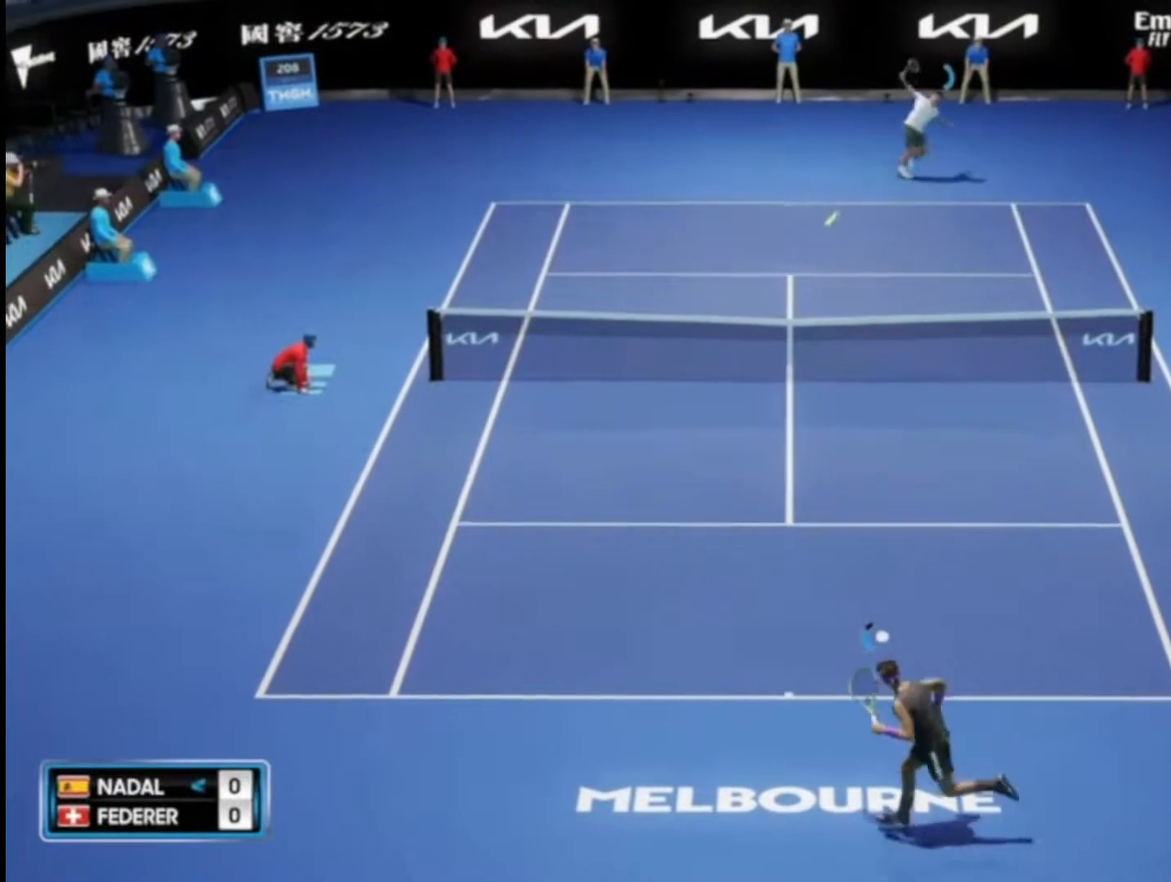
{"buttons": [], "left_stick": "down-left", "right_stick": "center", "events": [[417, "CIRCLE", "up"], [450, "R2", "up"], [450, "left_stick", "down-left"]]}